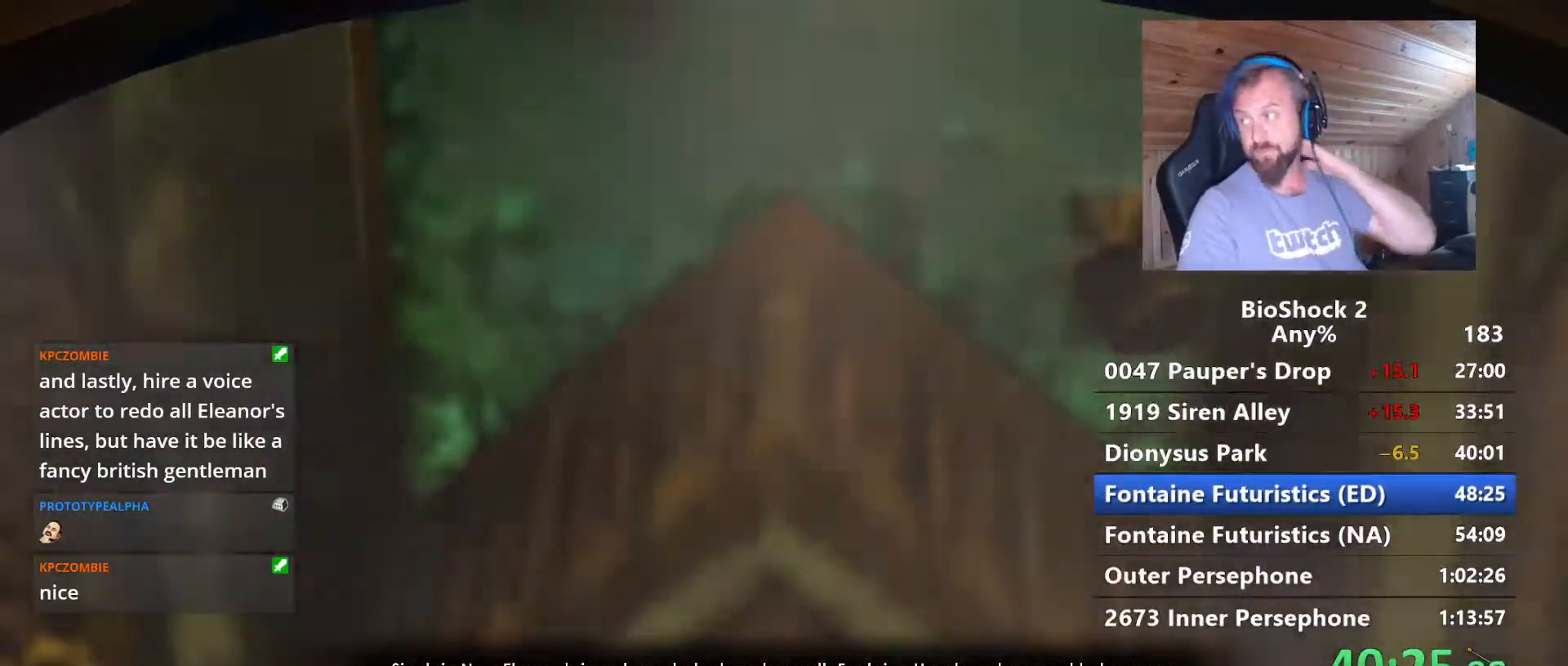
Gameplay with keyboard and mouse; each line is a JSON object with the keys and mouse buttons held at the frame after it. "events" lists presses ("down") and releases ("up") of "1", "2", "3", "4", "5", "a", "alt", "c", "caps_lock", "ctrl", "d", "e", "f", "g", "q", "r", "s", "shift", "space", "t", "tab", "v", "w", "x", "z", "mouse_left", "mouse_wheel" and "mouse_right" between this image and that frame as [ms after this image, input, new state], when the widget could be followed in between. "mouse_left", "mouse_wheel", "mouse_right" = the "left", "wheel", "right" buttons of the "mouse" list. No other keys are recorded. "wheel" means that the mouse wheel is clicked or scrolled. "mouse_move" is the direction in which the mouse moves at that frame (one of eight, or "still"), when it could be read.
{"keys": [], "mouse": [], "mouse_move": "left", "events": []}
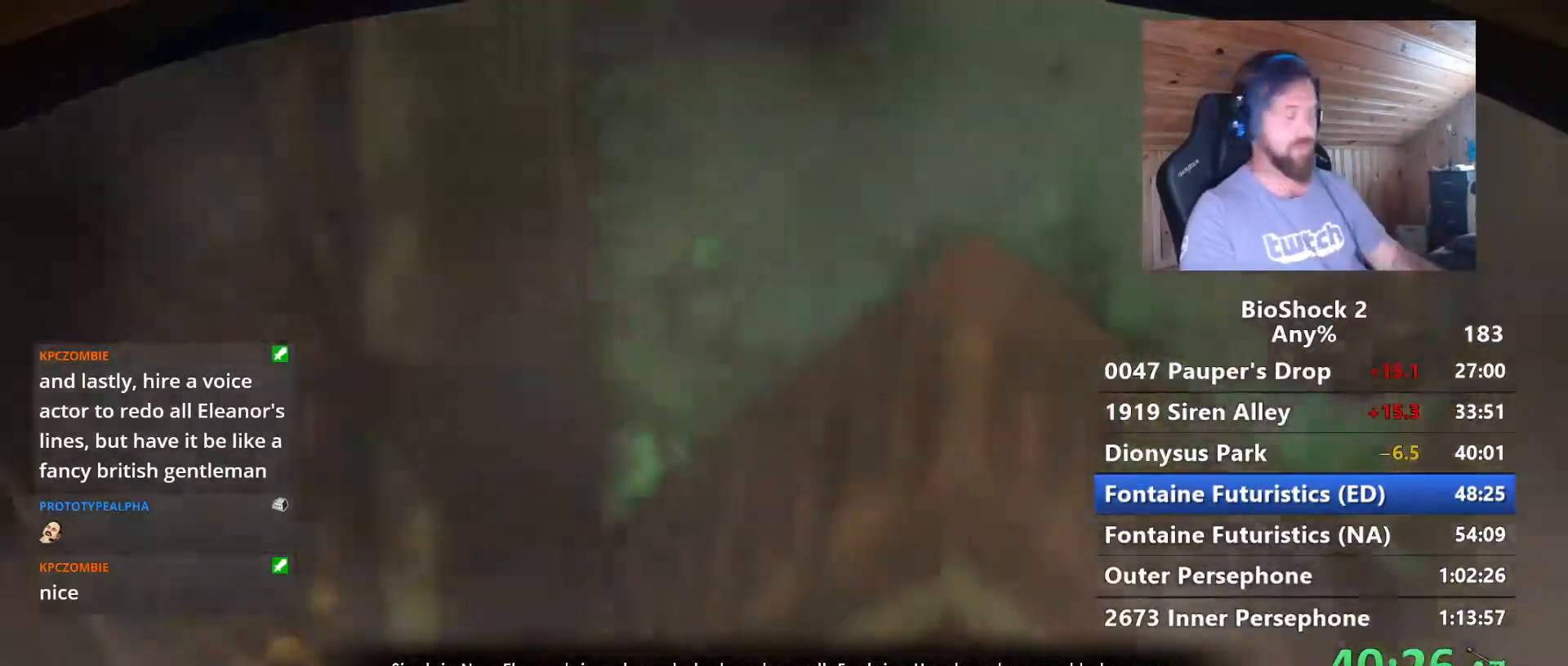
{"keys": ["w"], "mouse": [], "mouse_move": "still", "events": [[484, "w", "down"]]}
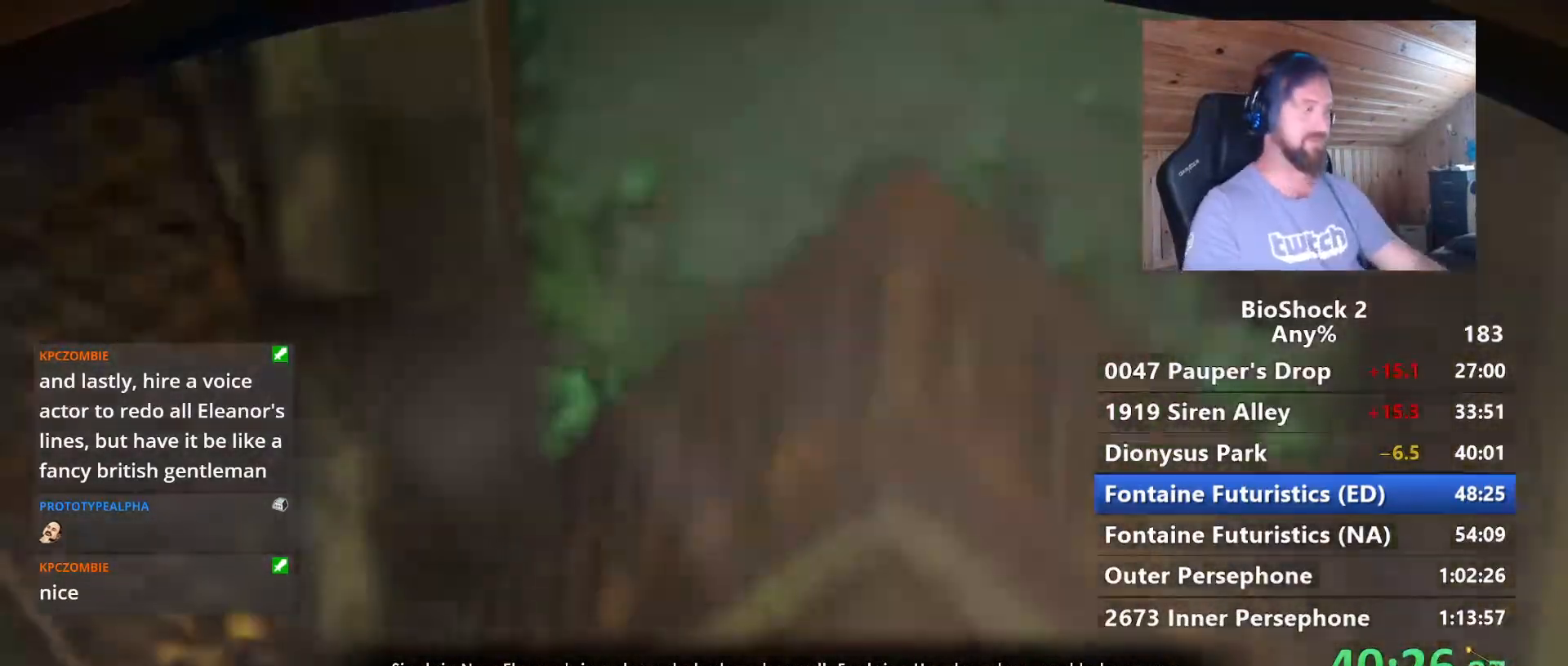
{"keys": ["w"], "mouse": [], "mouse_move": "right", "events": []}
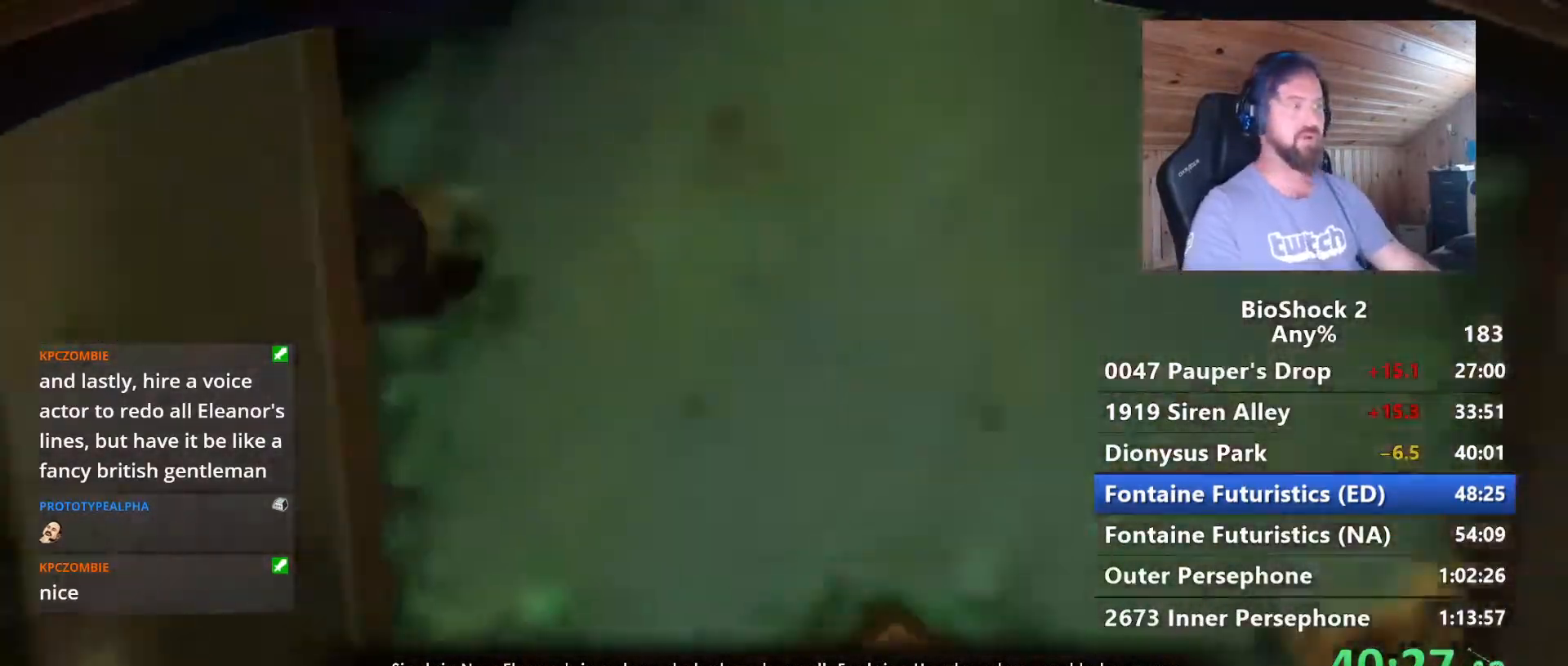
{"keys": ["w"], "mouse": [], "mouse_move": "left", "events": [[284, "space", "down"], [417, "space", "up"]]}
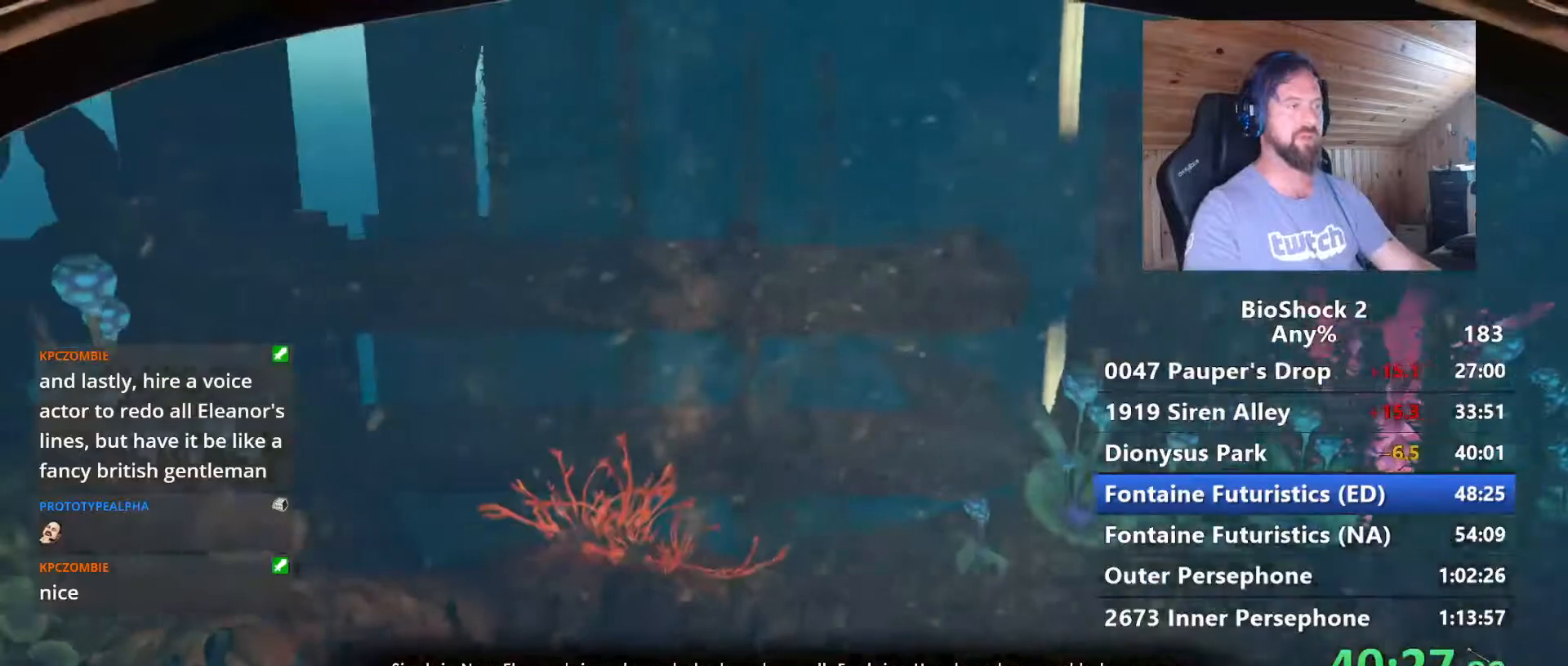
{"keys": ["space", "w"], "mouse": [], "mouse_move": "right", "events": [[484, "space", "down"]]}
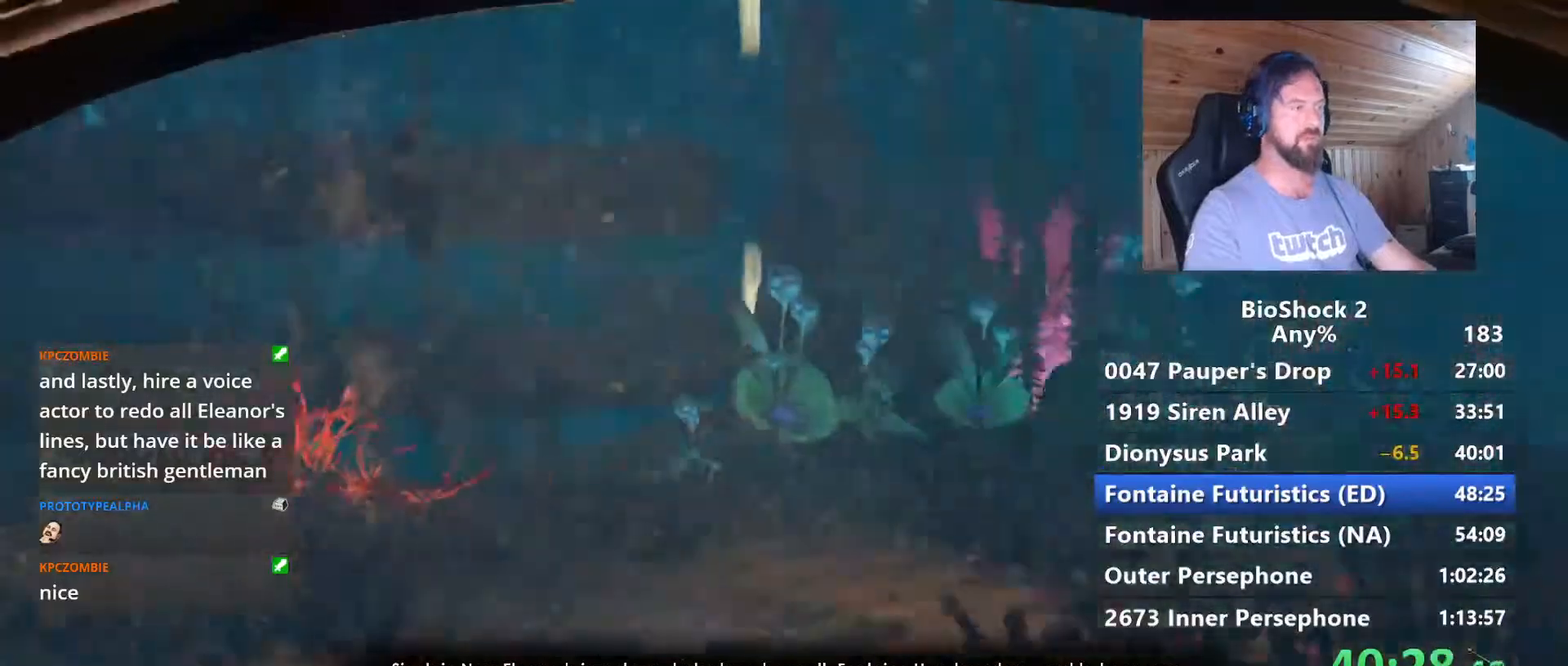
{"keys": ["w"], "mouse": [], "mouse_move": "still", "events": [[167, "space", "up"], [317, "d", "down"], [317, "space", "down"], [400, "space", "up"], [500, "d", "up"]]}
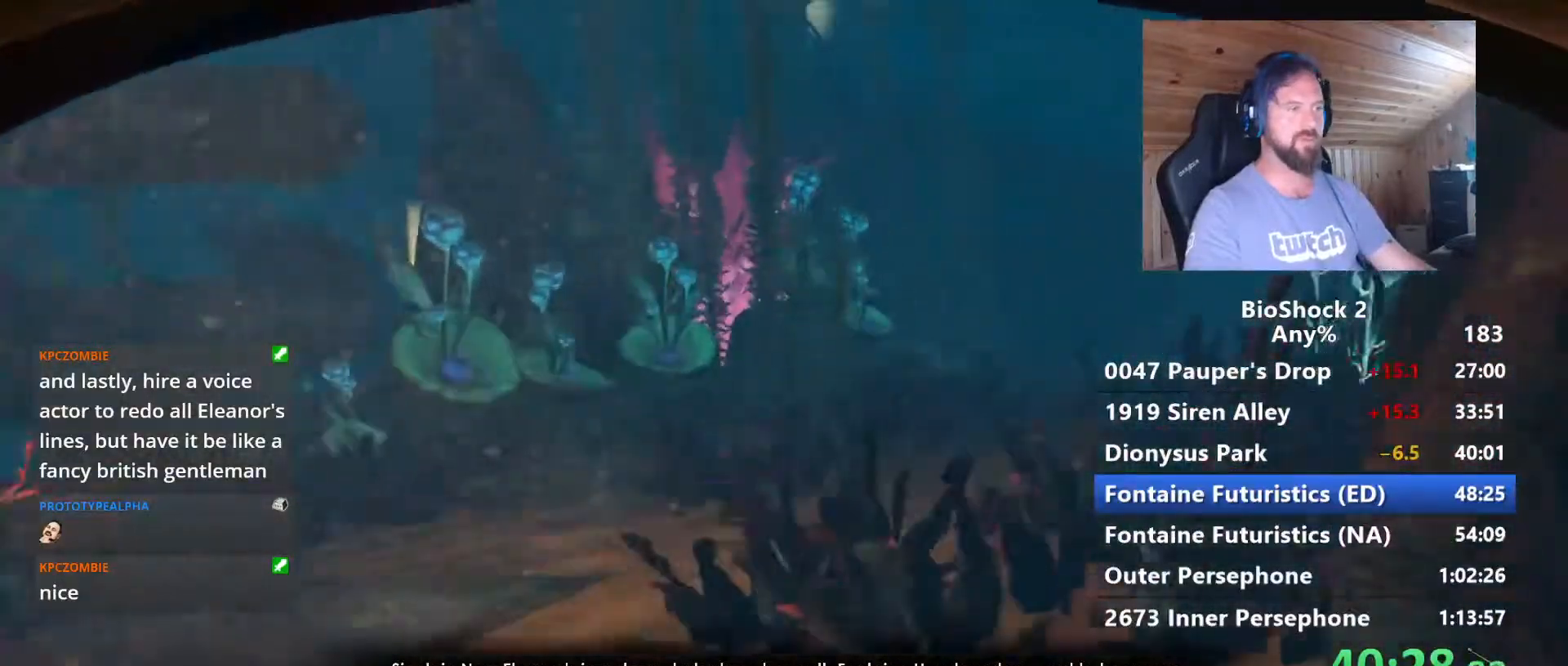
{"keys": ["w"], "mouse": [], "mouse_move": "right", "events": [[34, "space", "down"], [184, "space", "up"], [267, "space", "down"], [417, "space", "up"]]}
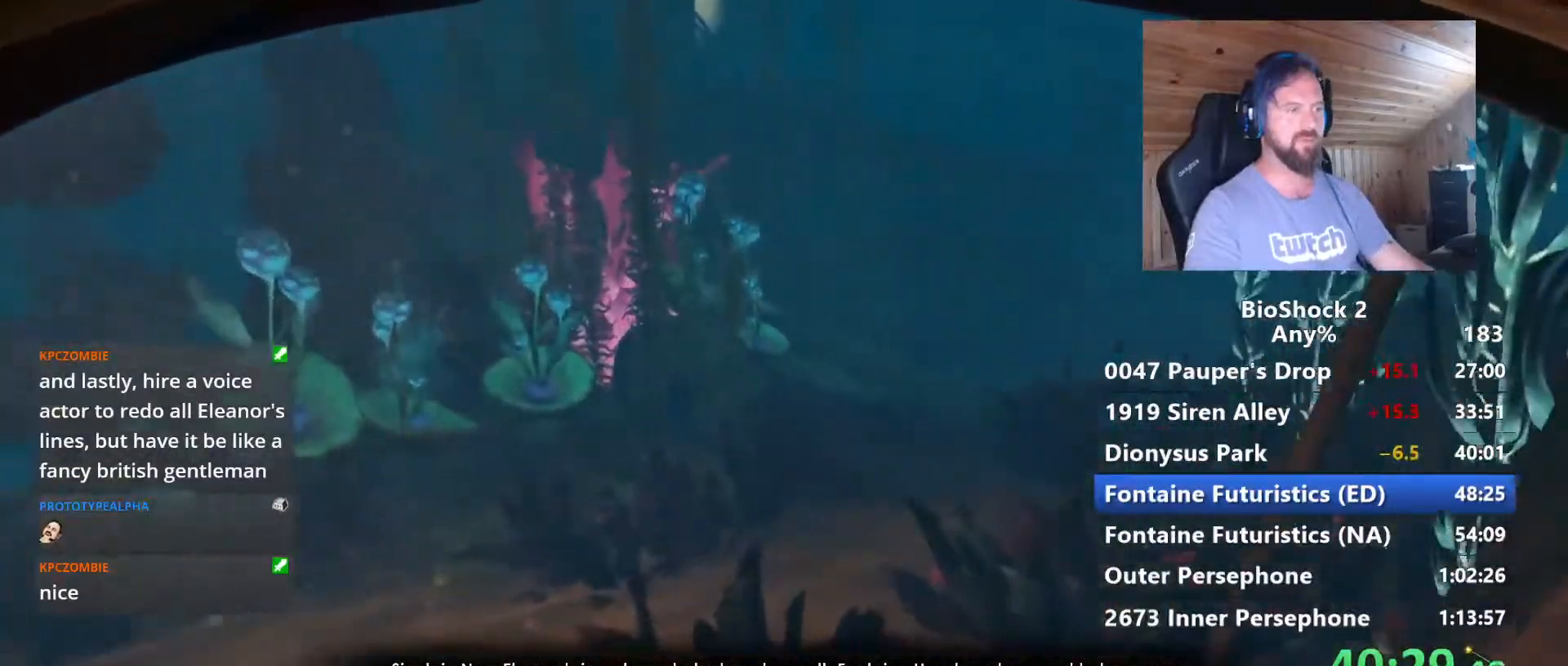
{"keys": ["space", "w"], "mouse": [], "mouse_move": "right", "events": [[100, "space", "down"], [300, "space", "up"], [384, "space", "down"]]}
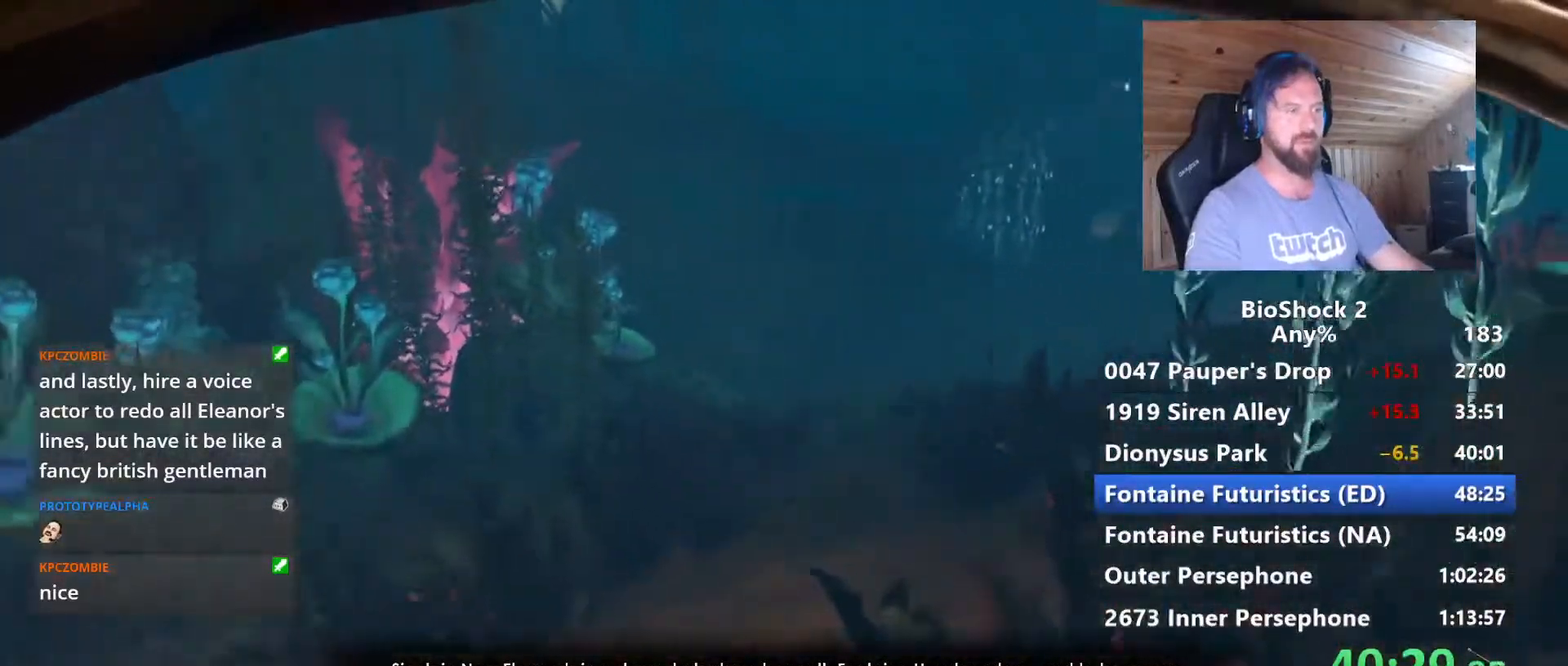
{"keys": ["d", "w"], "mouse": [], "mouse_move": "still", "events": [[34, "space", "up"], [67, "space", "down"], [117, "d", "down"], [267, "space", "up"], [350, "d", "up"], [400, "d", "down"]]}
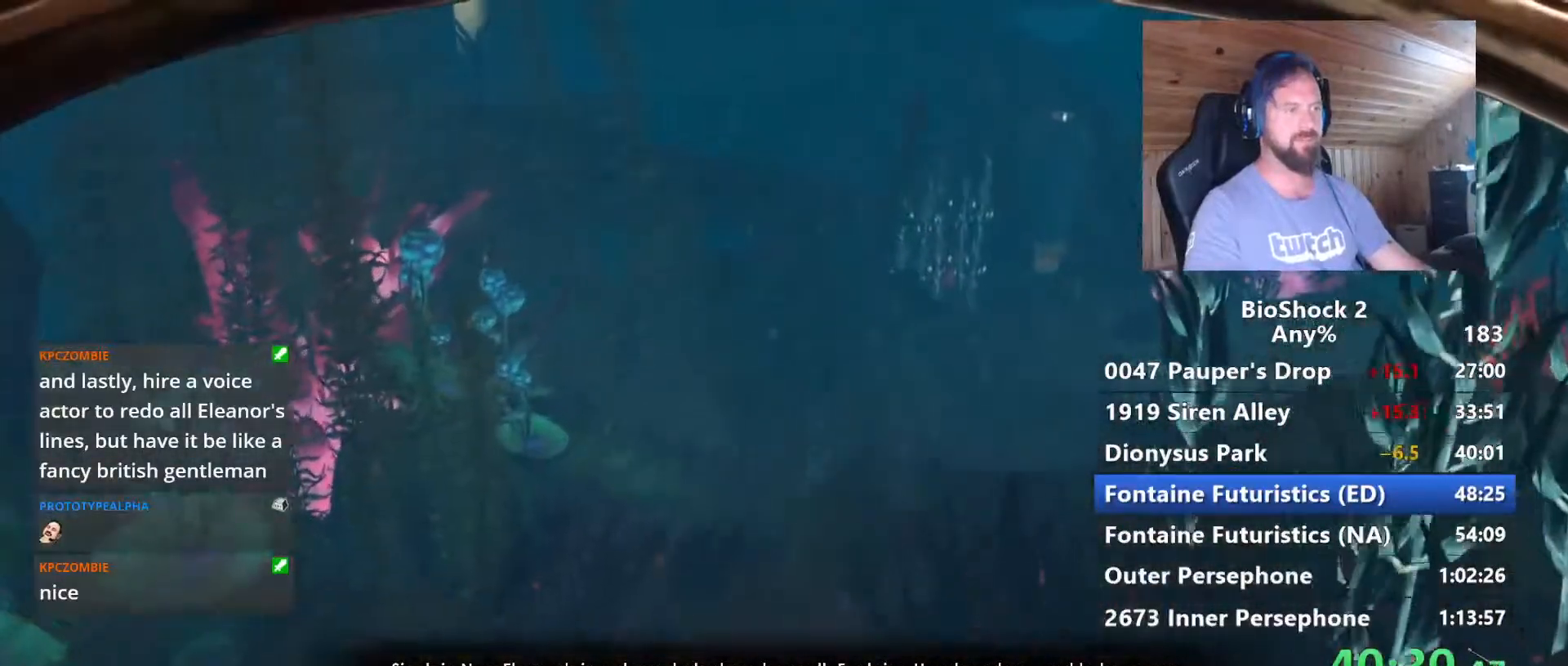
{"keys": ["w"], "mouse": [], "mouse_move": "still", "events": [[84, "d", "up"]]}
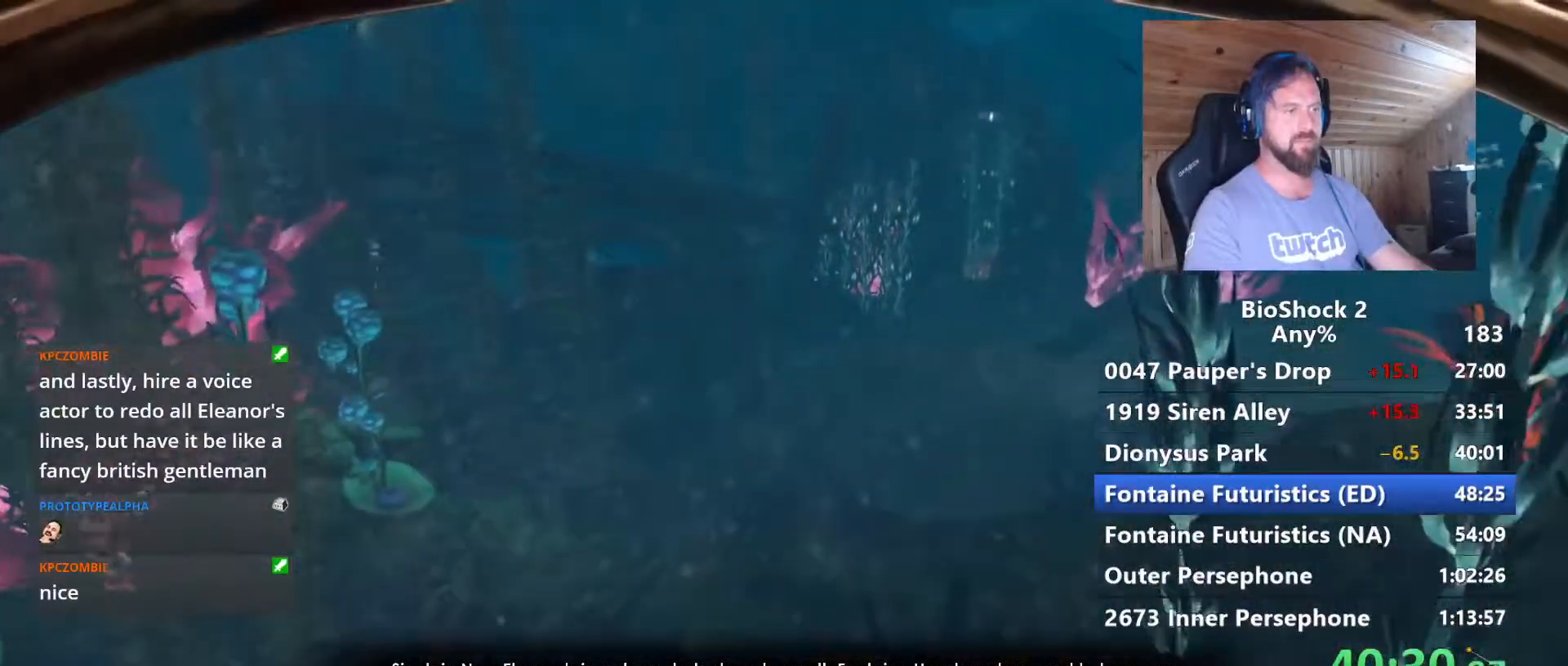
{"keys": ["w"], "mouse": [], "mouse_move": "still", "events": []}
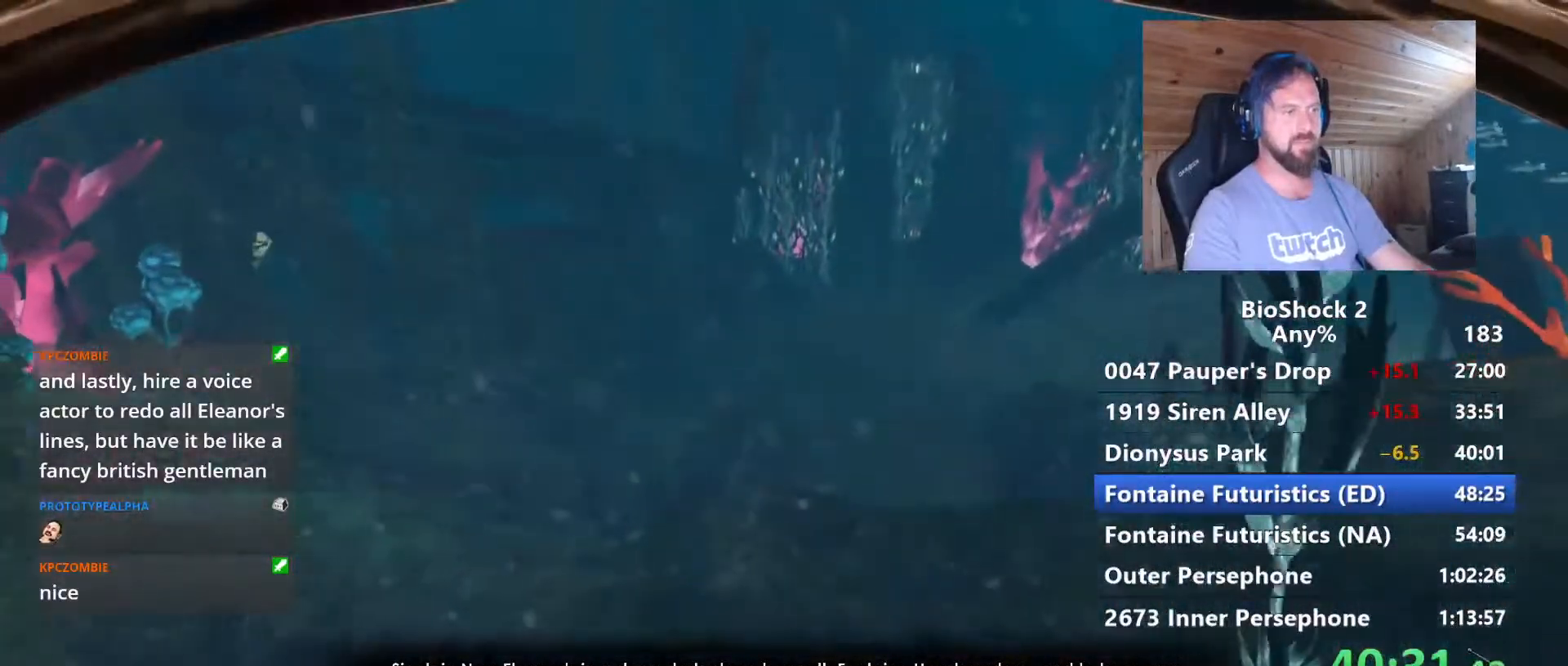
{"keys": ["space", "w"], "mouse": [], "mouse_move": "down-right", "events": [[500, "space", "down"]]}
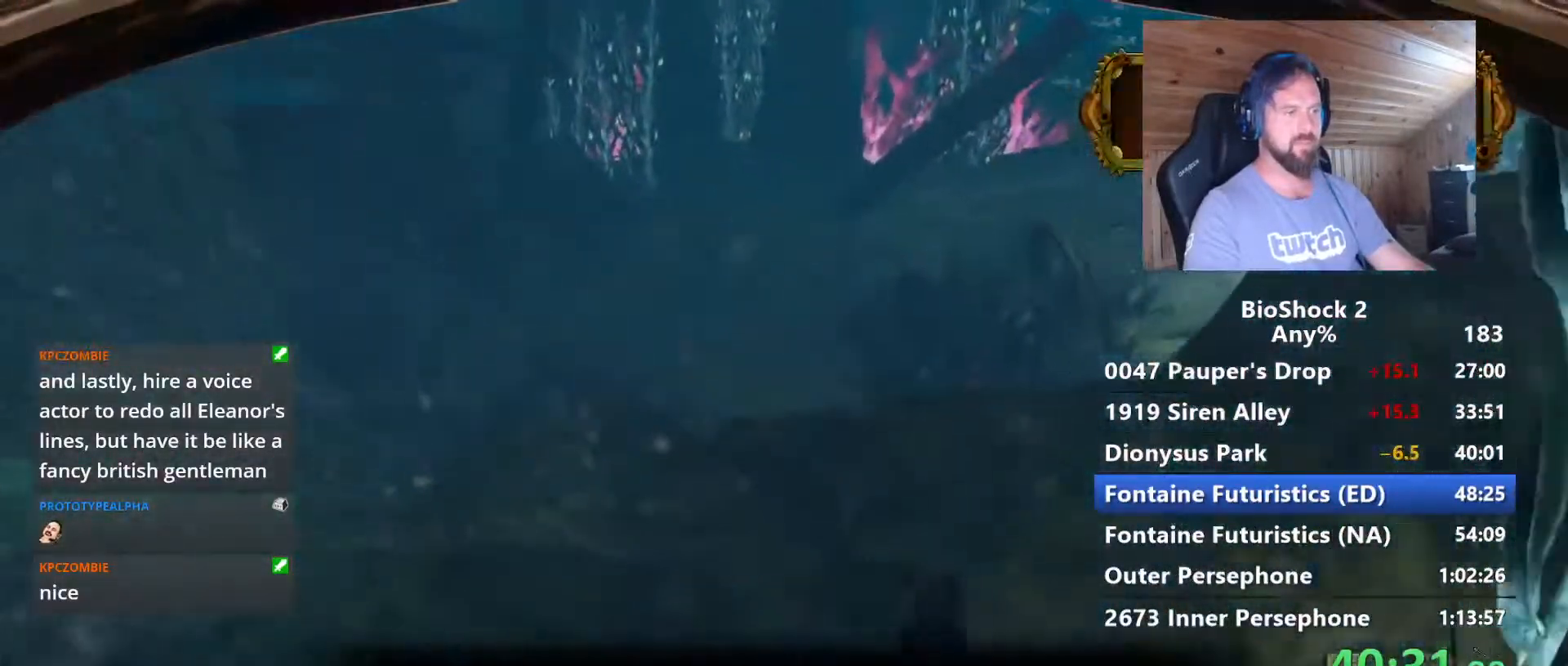
{"keys": ["space", "w"], "mouse": [], "mouse_move": "still", "events": [[134, "space", "up"], [234, "space", "down"], [367, "space", "up"], [467, "space", "down"]]}
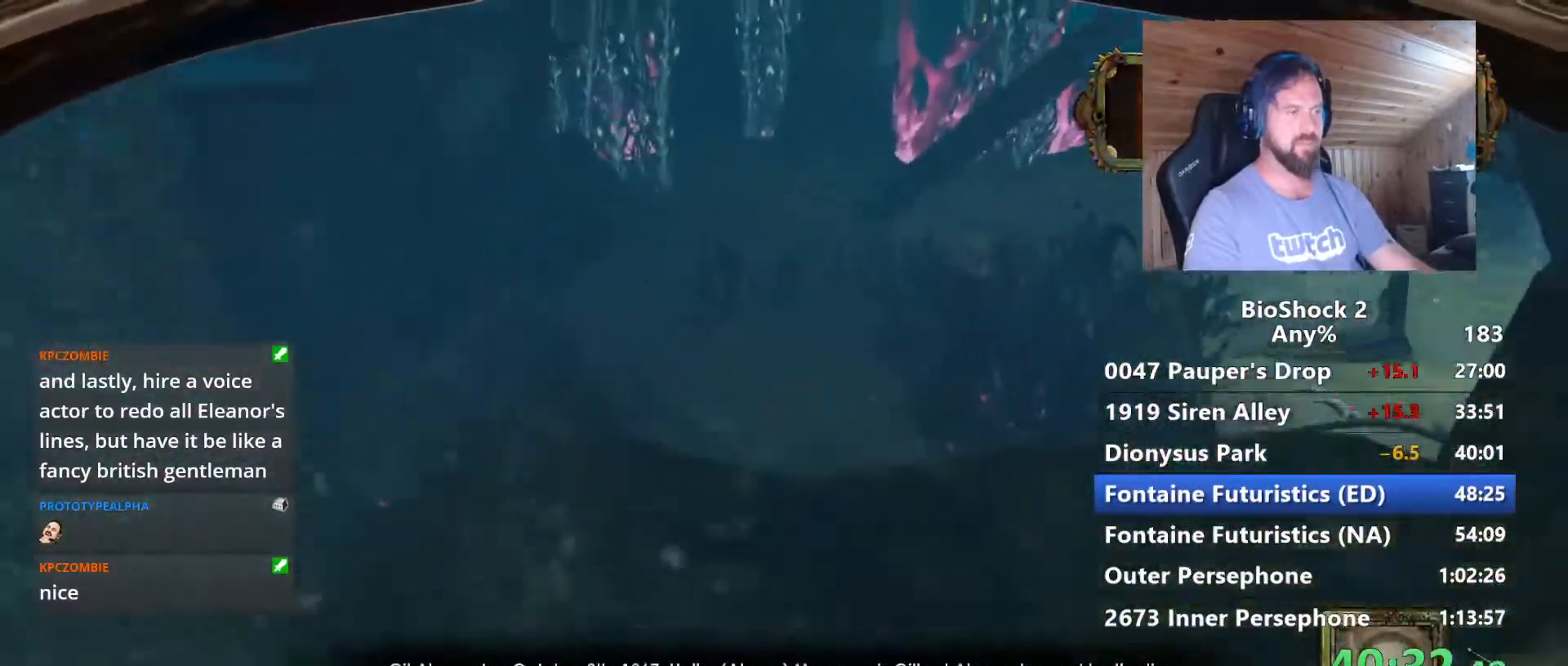
{"keys": ["w"], "mouse": [], "mouse_move": "still", "events": [[100, "space", "up"], [250, "space", "down"], [434, "space", "up"]]}
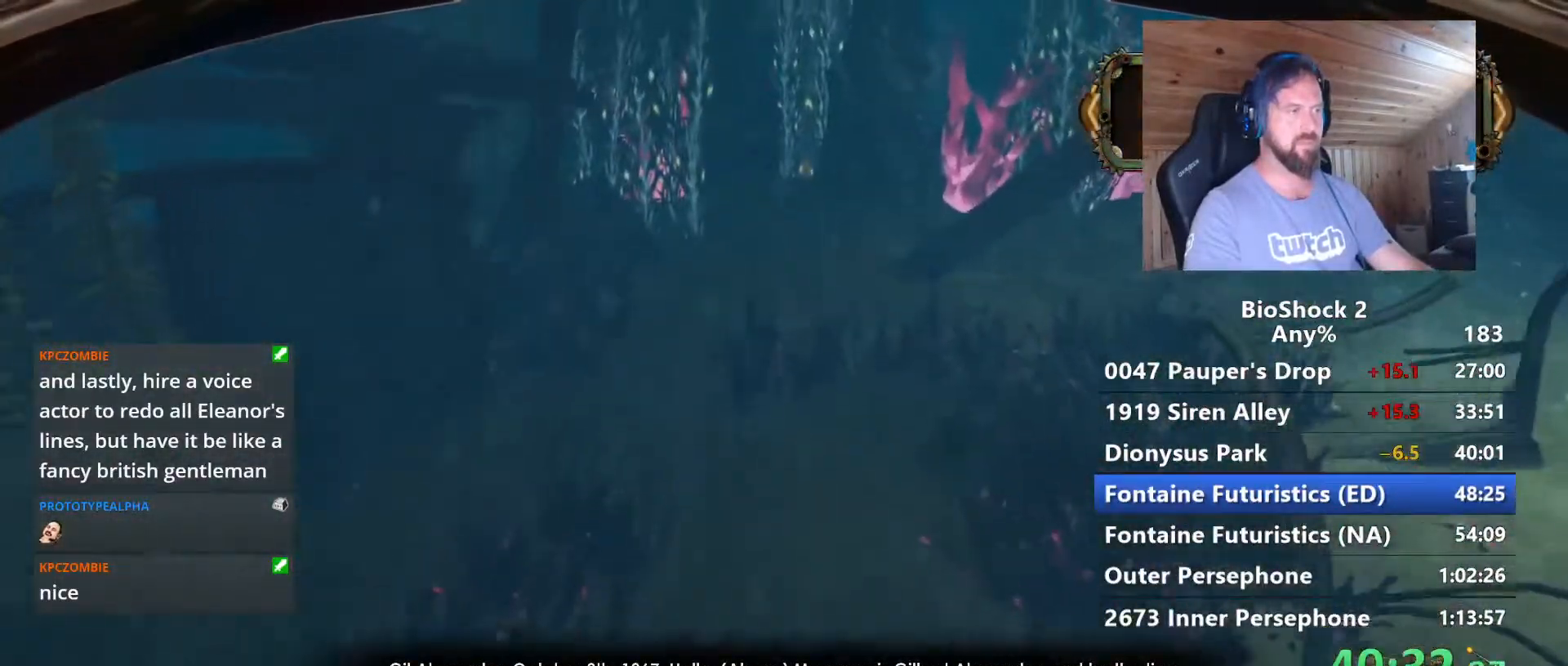
{"keys": ["w"], "mouse": [], "mouse_move": "still", "events": [[217, "space", "down"], [450, "space", "up"]]}
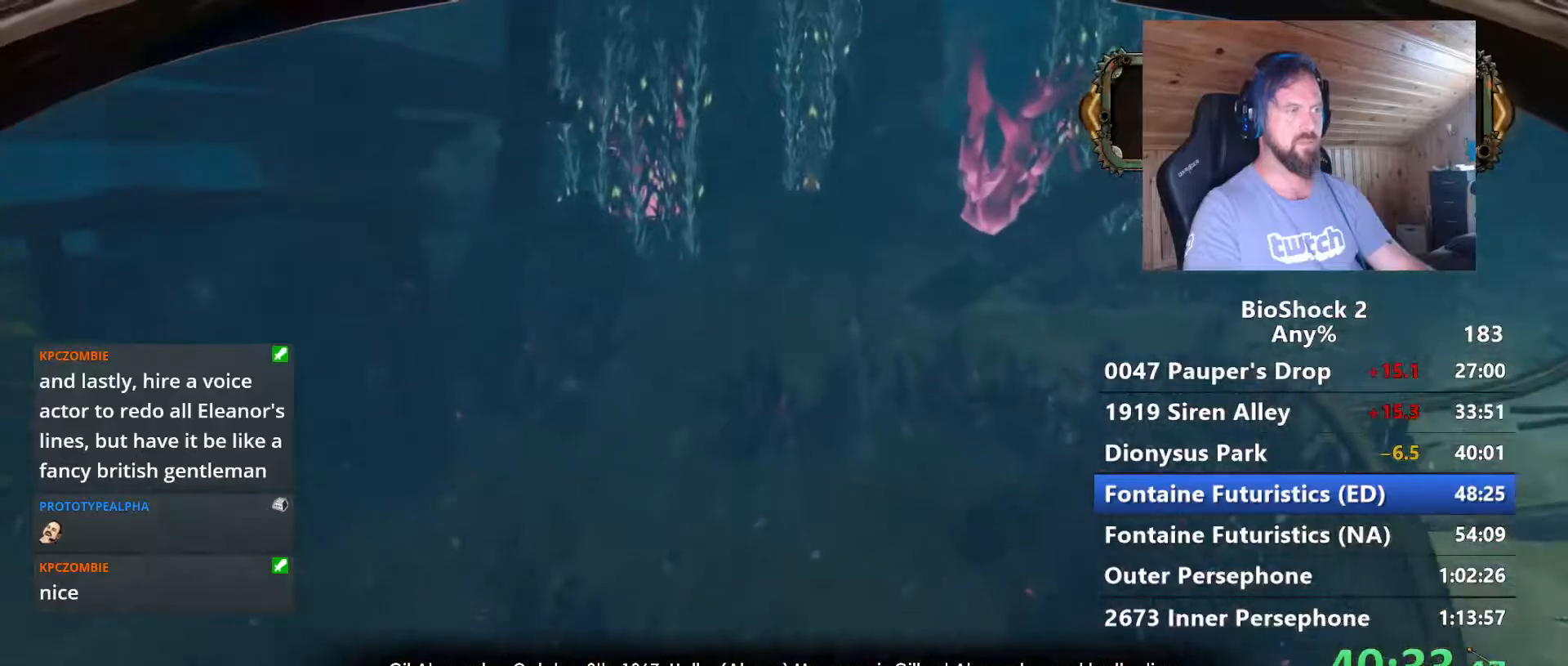
{"keys": ["w"], "mouse": [], "mouse_move": "still", "events": [[84, "space", "down"], [234, "space", "up"], [367, "space", "down"], [467, "space", "up"]]}
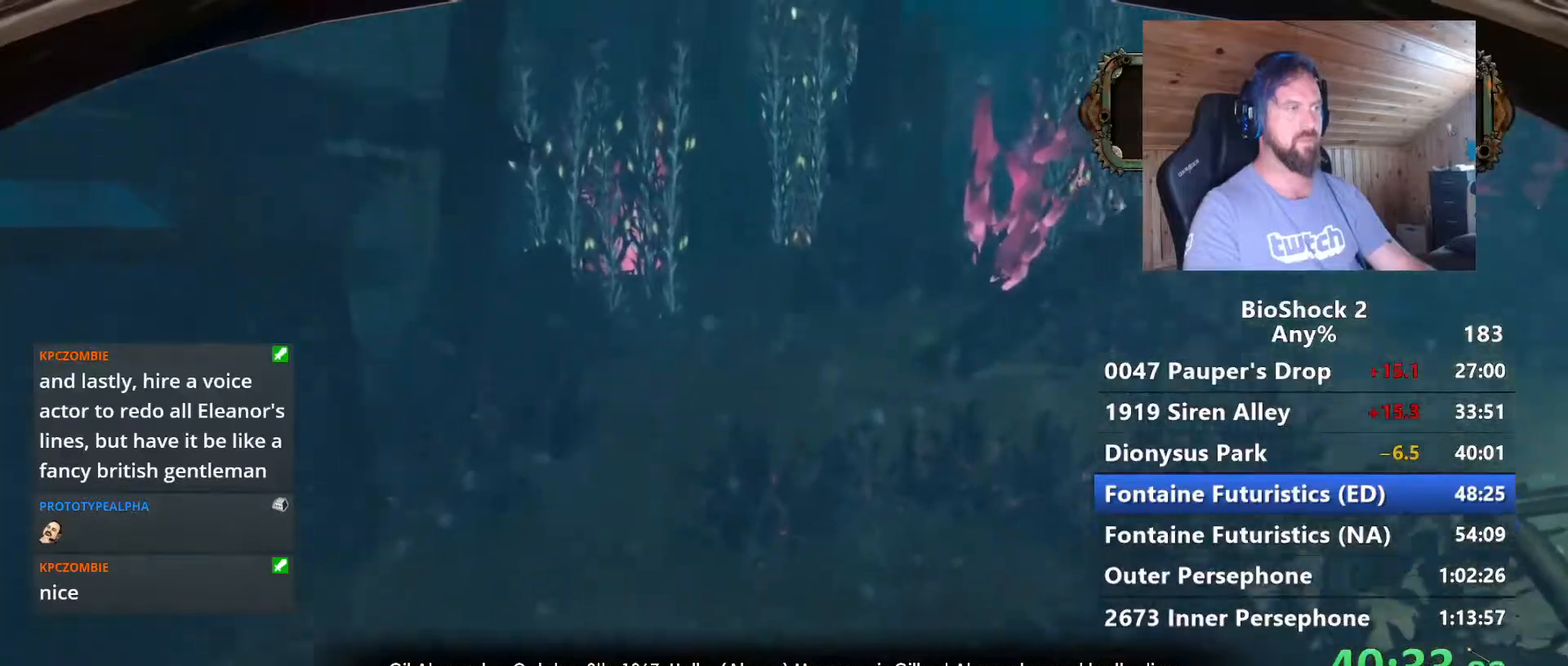
{"keys": ["w"], "mouse": [], "mouse_move": "still", "events": [[100, "space", "down"], [250, "space", "up"], [334, "space", "down"], [484, "space", "up"]]}
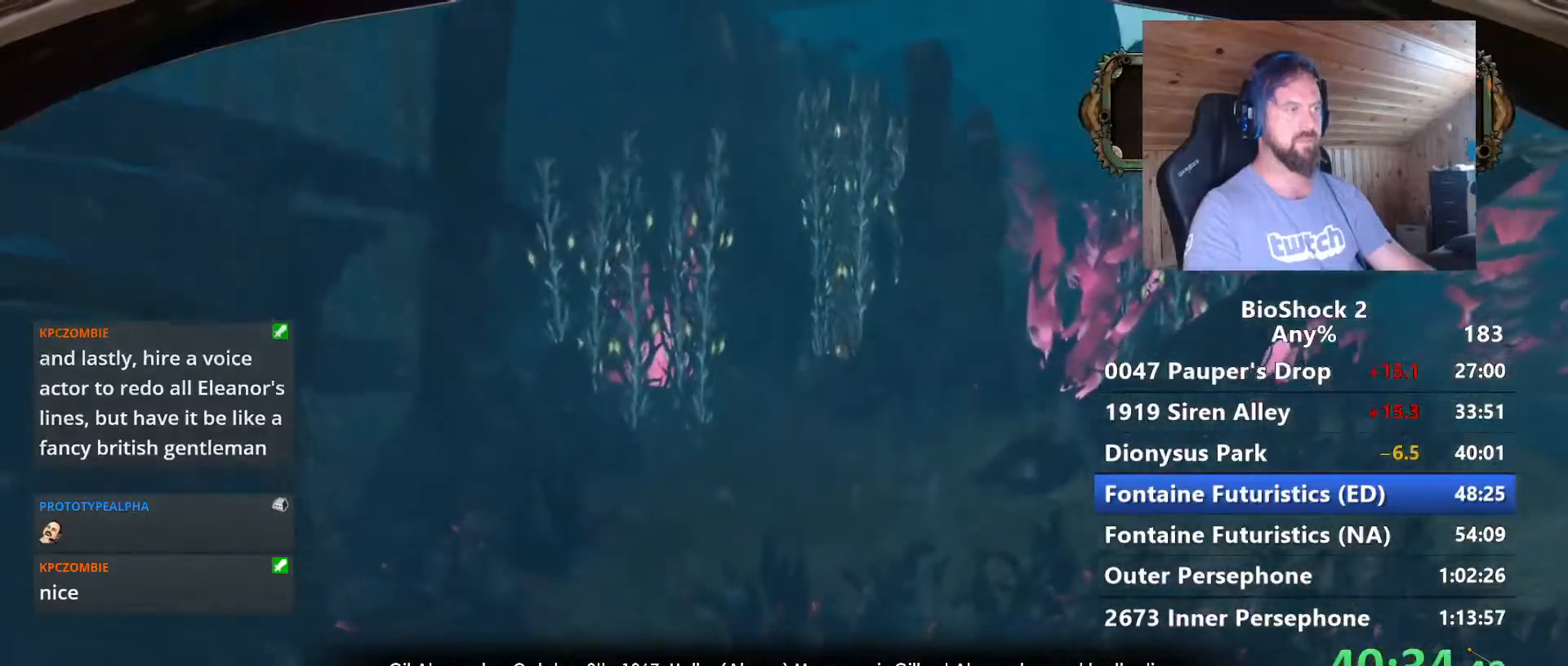
{"keys": ["w"], "mouse": [], "mouse_move": "still", "events": [[67, "space", "down"], [267, "space", "up"], [350, "space", "down"], [500, "space", "up"]]}
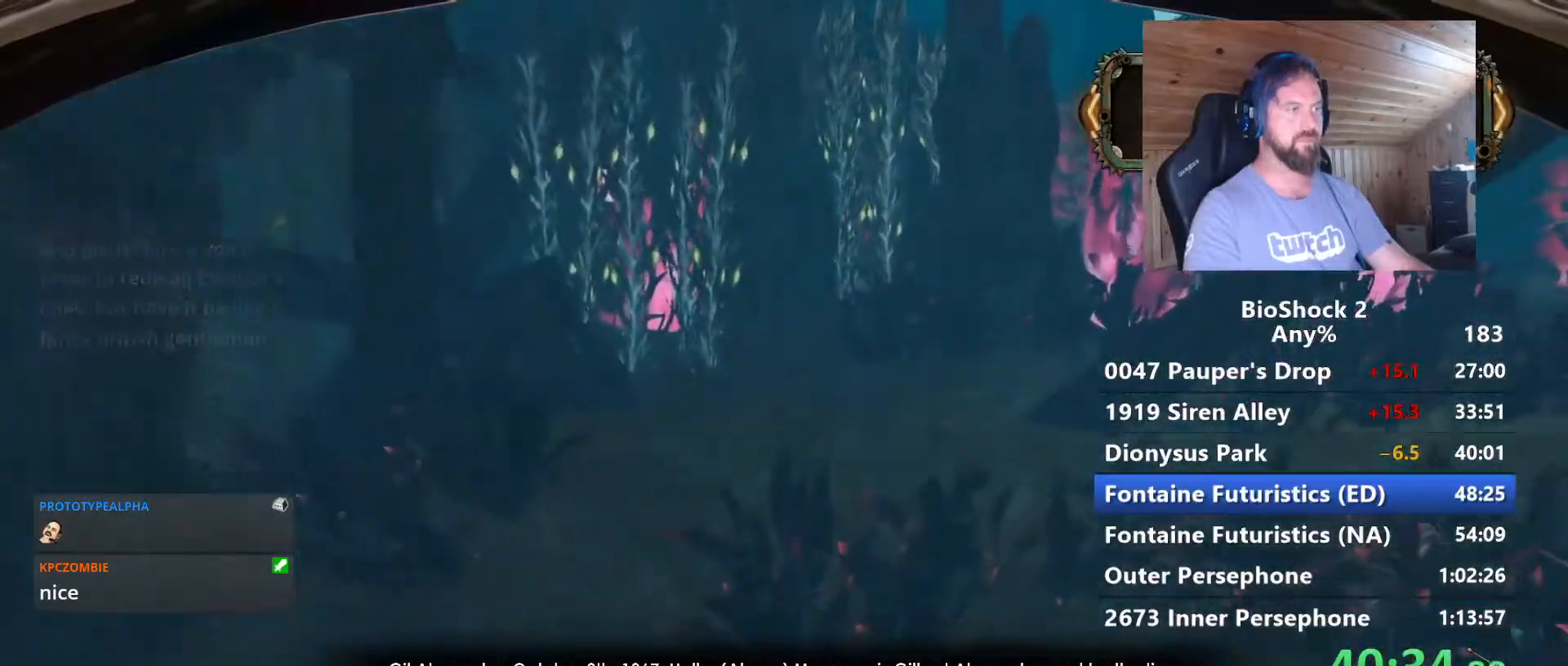
{"keys": ["space", "w"], "mouse": [], "mouse_move": "still", "events": [[184, "space", "down"], [317, "space", "up"], [367, "space", "down"]]}
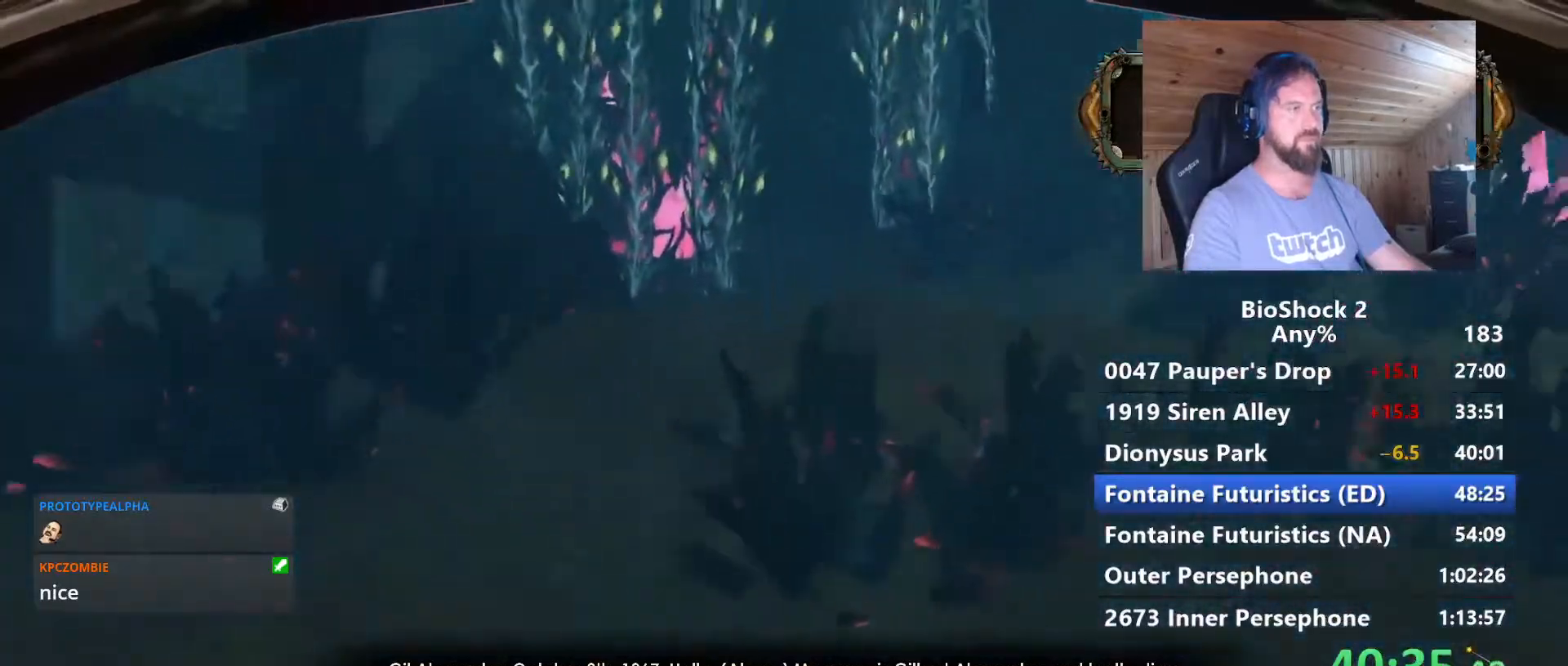
{"keys": ["w"], "mouse": [], "mouse_move": "still", "events": [[50, "space", "up"], [150, "space", "down"], [284, "space", "up"]]}
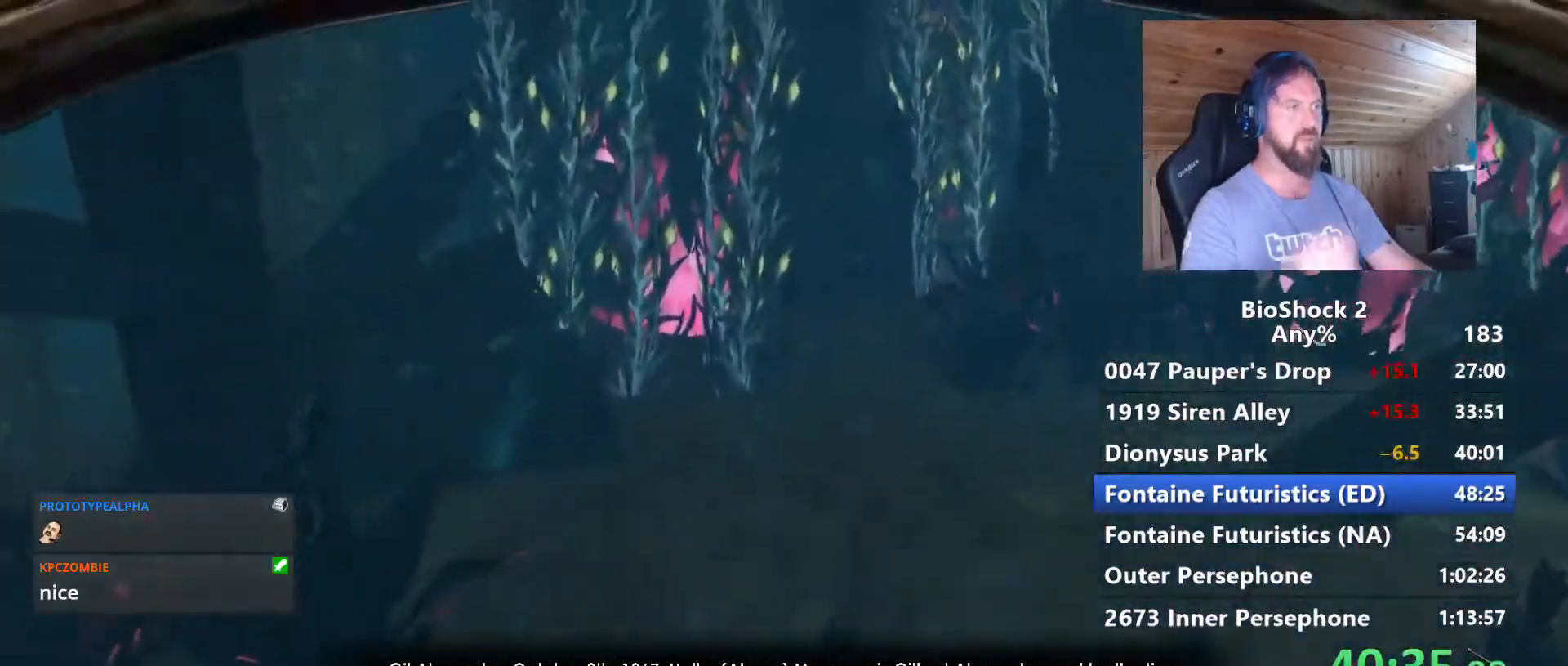
{"keys": ["d", "w"], "mouse": [], "mouse_move": "still", "events": [[500, "d", "down"]]}